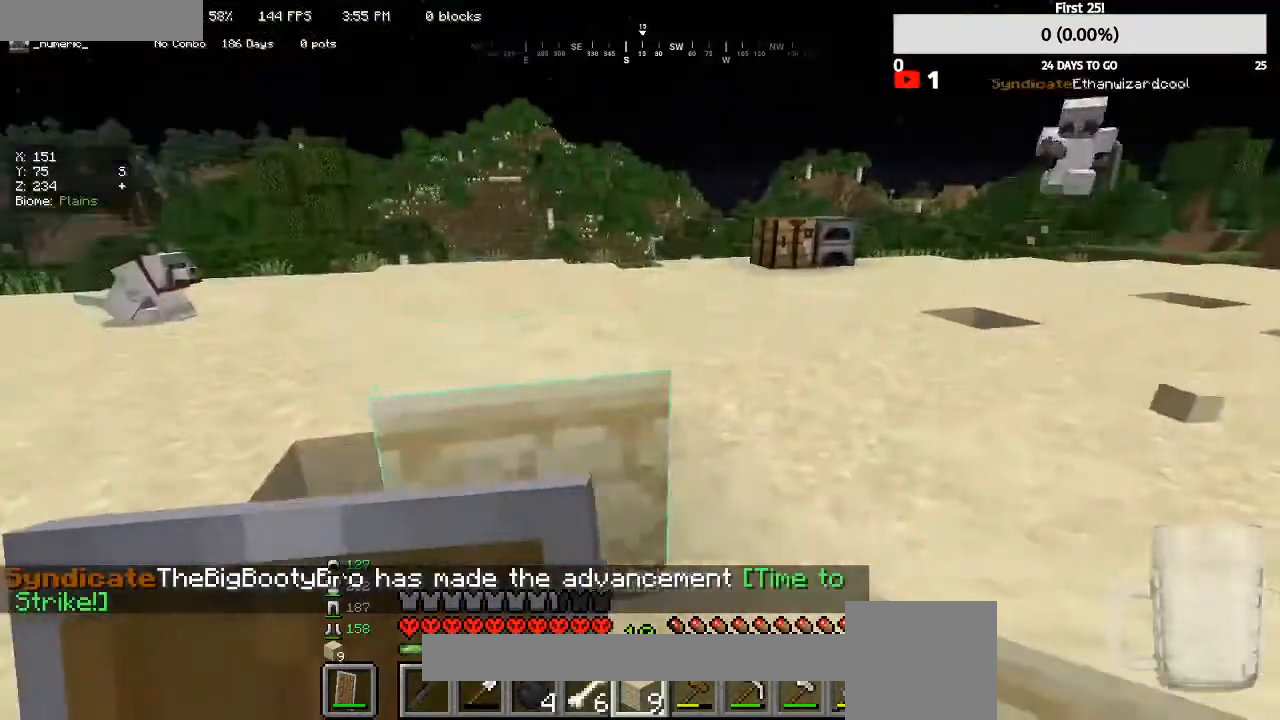
Gameplay with keyboard and mouse; each line is a JSON object with the keys and mouse buttons held at the frame after it. "events" lists presses ("down") and releases ("up") of "a", "d", "s", "w", "mouse_left" and "mouse_right" between this image and that frame as [ms after this image, input, new state], when the widget could be followed in between. "mouse_left", "mouse_right" = the "left", "right" buttons of the "mouse" list. No other keys are recorded. Fast repeated clicks can show as one long hold. Mouse movement is not recorded.
{"keys": [], "mouse": ["left"], "events": [[100, "a", "up"], [300, "mouse_left", "down"]]}
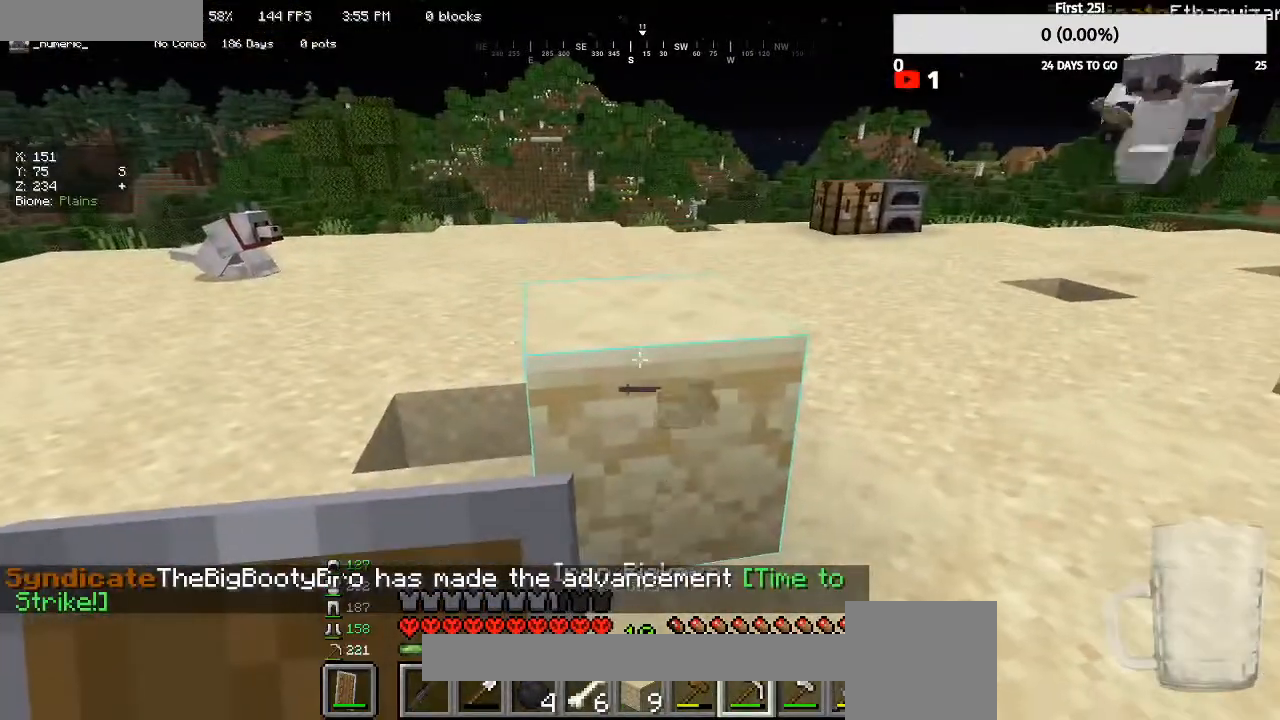
{"keys": ["w"], "mouse": [], "events": [[433, "w", "down"], [500, "mouse_left", "up"]]}
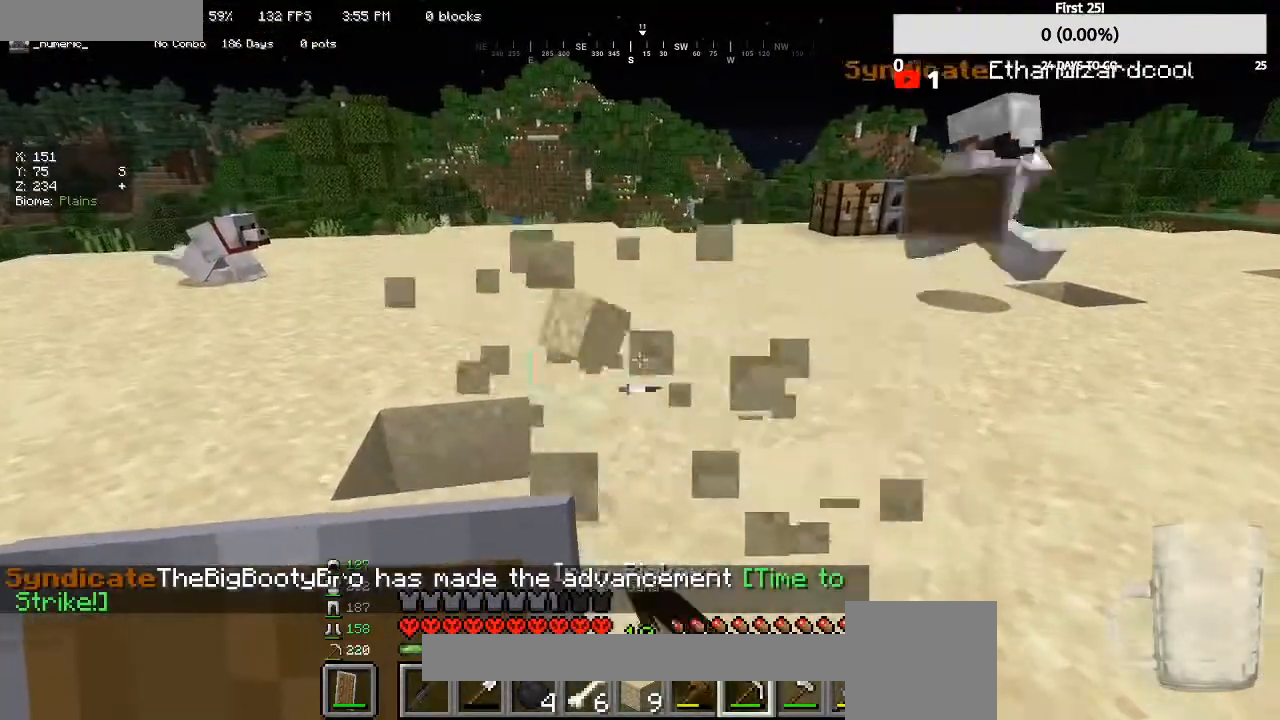
{"keys": ["a", "w"], "mouse": [], "events": [[167, "w", "up"], [500, "a", "down"], [500, "w", "down"]]}
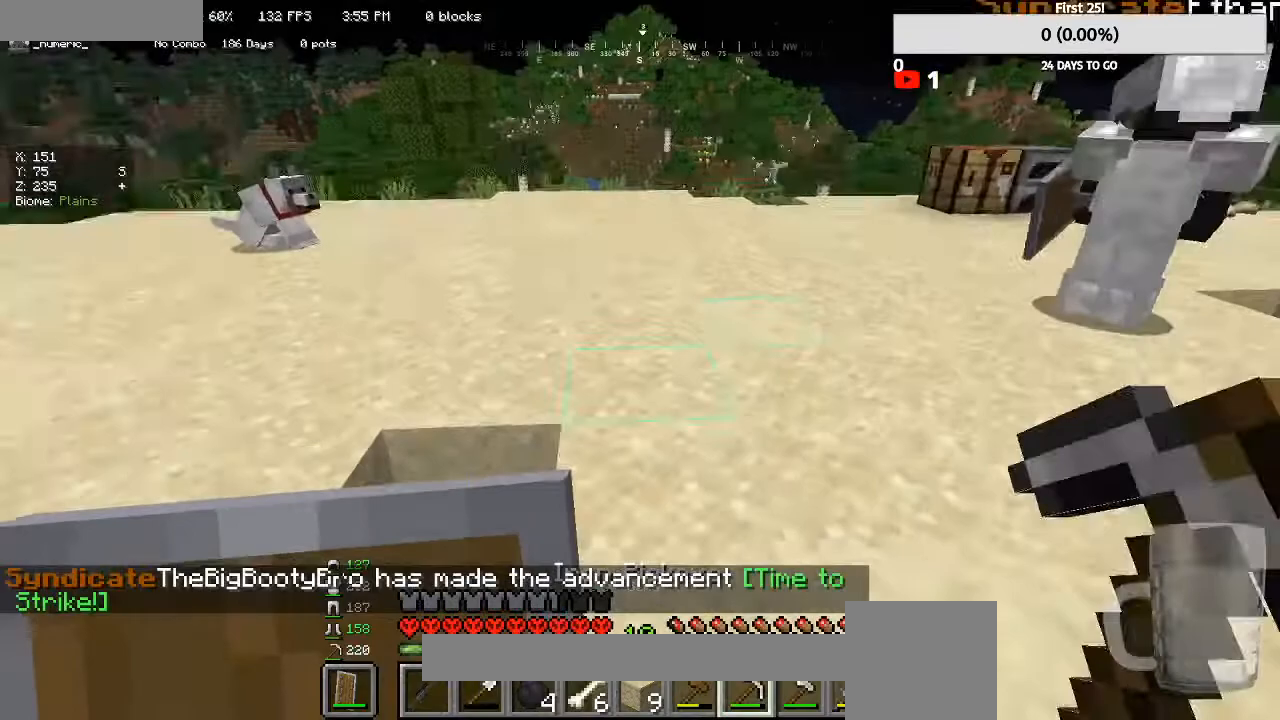
{"keys": ["s"], "mouse": [], "events": [[167, "a", "up"], [233, "w", "up"], [433, "s", "down"]]}
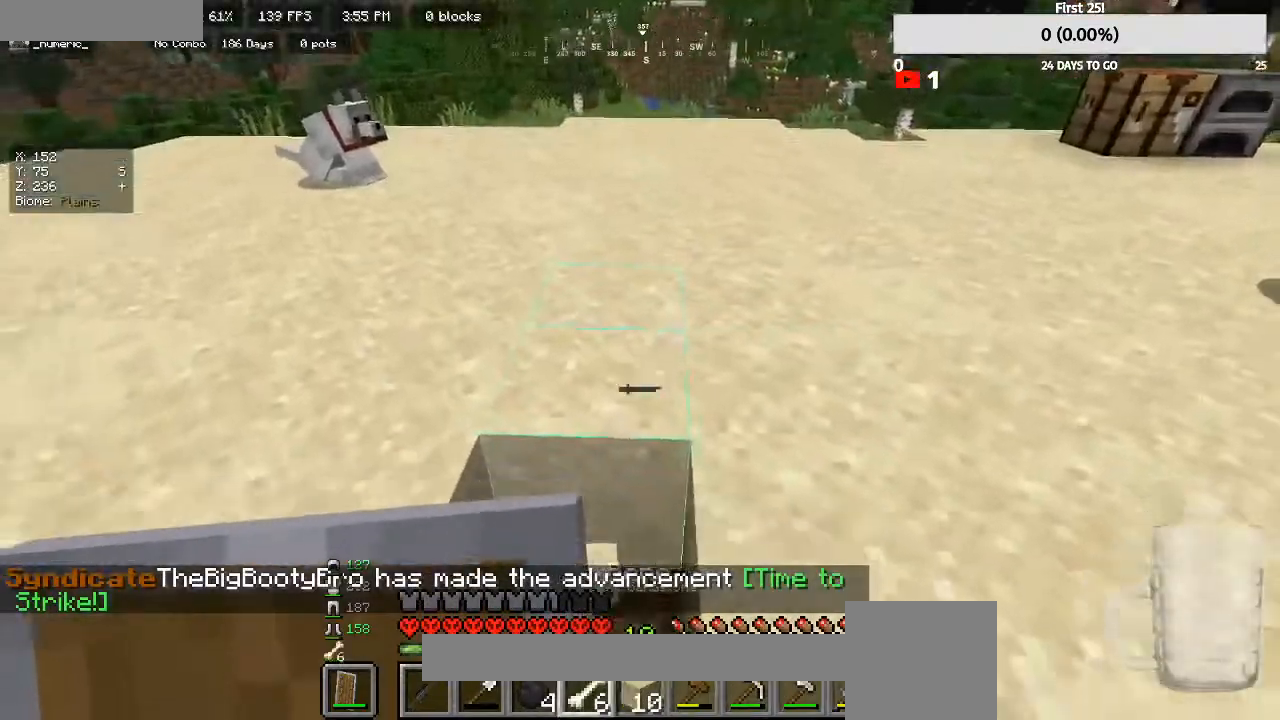
{"keys": [], "mouse": ["right"], "events": [[100, "s", "up"], [433, "mouse_right", "down"]]}
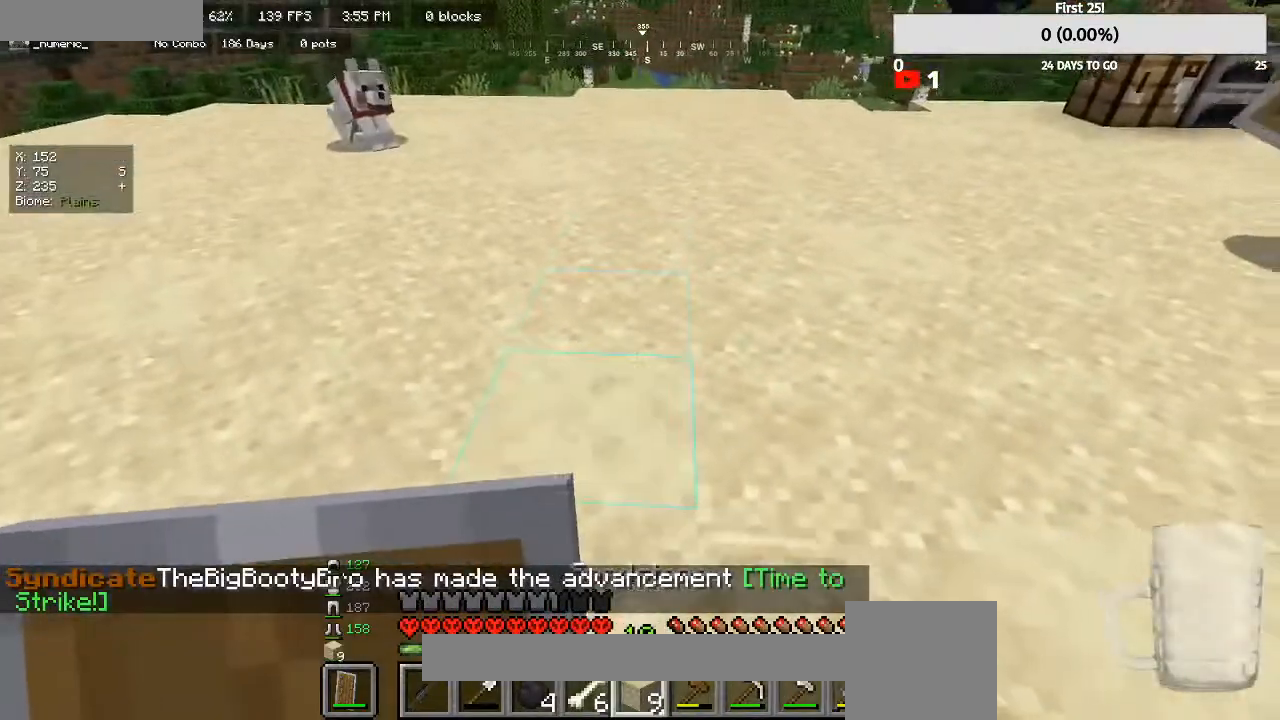
{"keys": ["d"], "mouse": [], "events": [[33, "d", "down"], [33, "s", "down"], [67, "mouse_right", "up"], [167, "s", "up"], [367, "w", "down"], [467, "w", "up"]]}
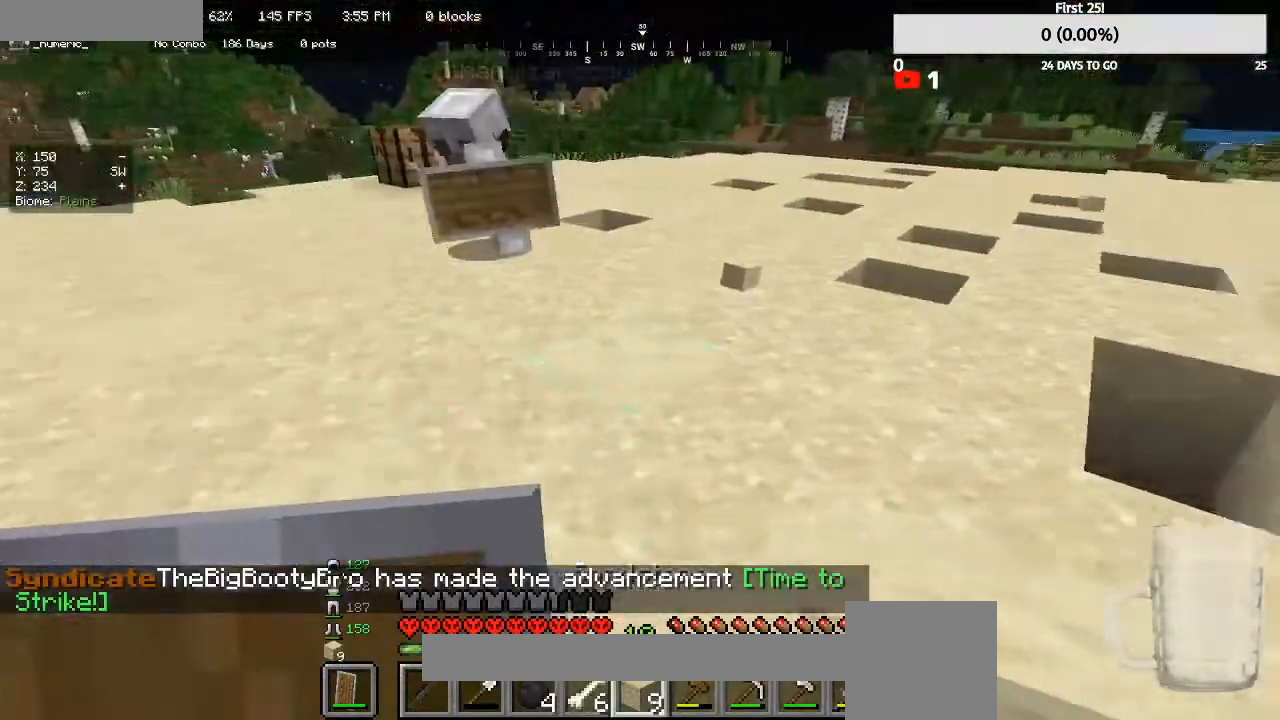
{"keys": [], "mouse": [], "events": [[267, "w", "down"], [400, "w", "up"], [433, "d", "up"]]}
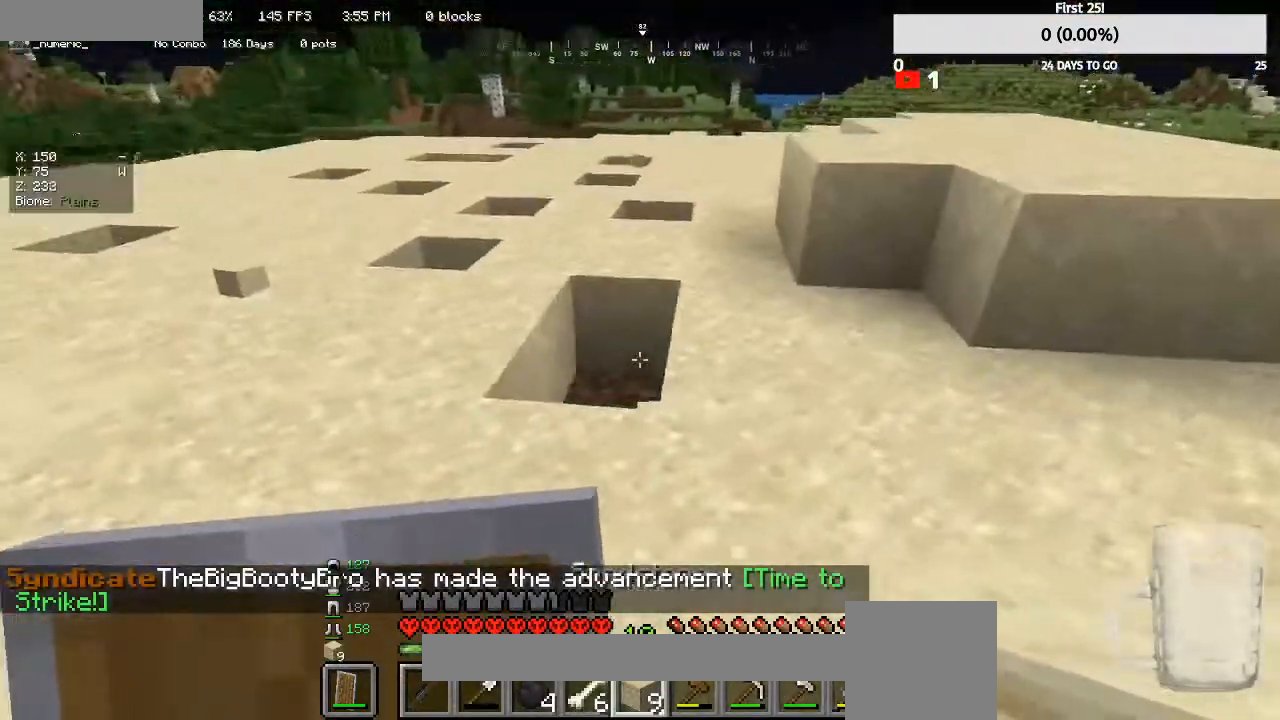
{"keys": [], "mouse": ["right"], "events": [[133, "w", "down"], [400, "w", "up"], [433, "mouse_right", "down"]]}
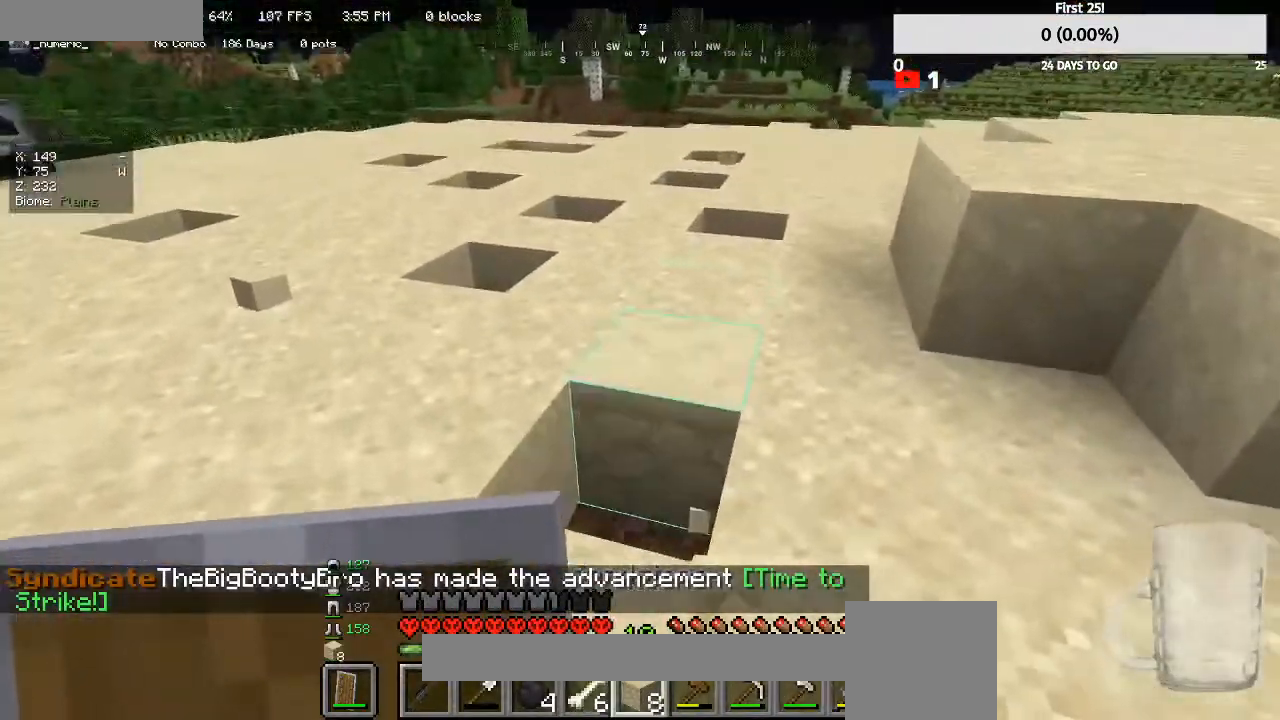
{"keys": ["w"], "mouse": [], "events": [[33, "mouse_right", "up"], [100, "mouse_right", "down"], [133, "w", "down"], [167, "d", "down"], [233, "mouse_right", "up"], [467, "d", "up"]]}
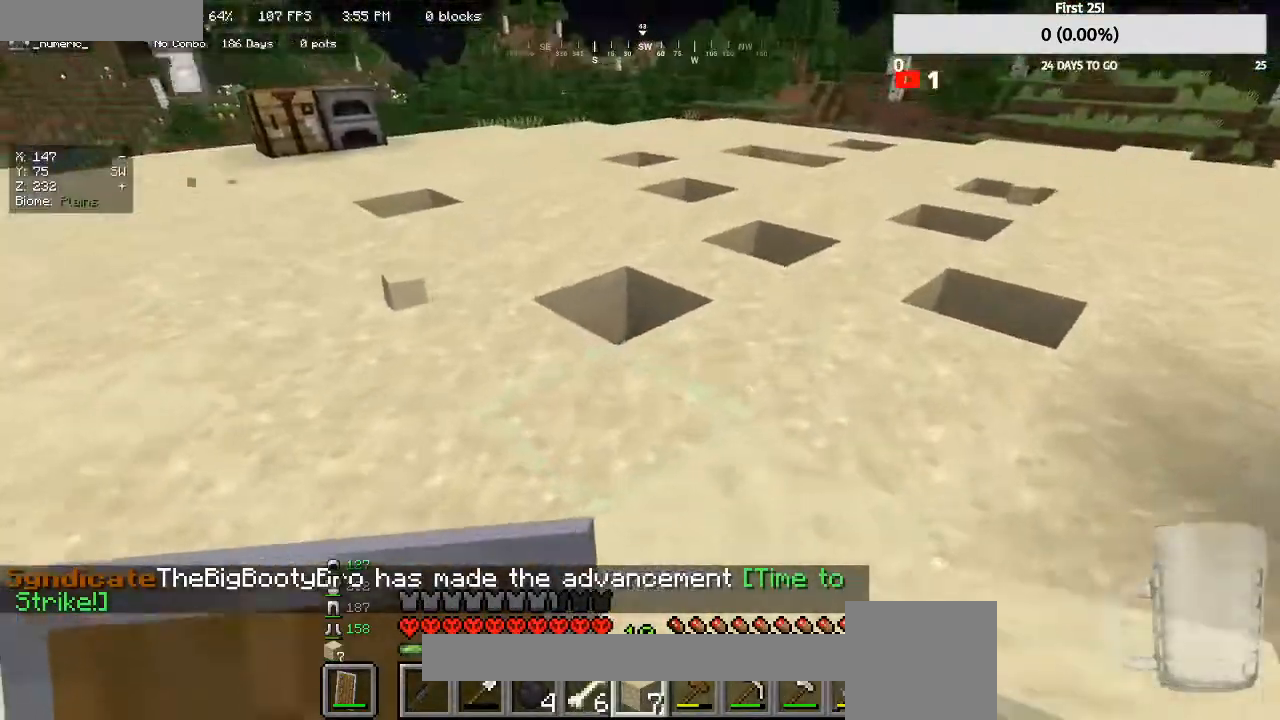
{"keys": ["w"], "mouse": [], "events": [[200, "w", "up"], [300, "mouse_right", "down"], [367, "w", "down"], [433, "mouse_right", "up"]]}
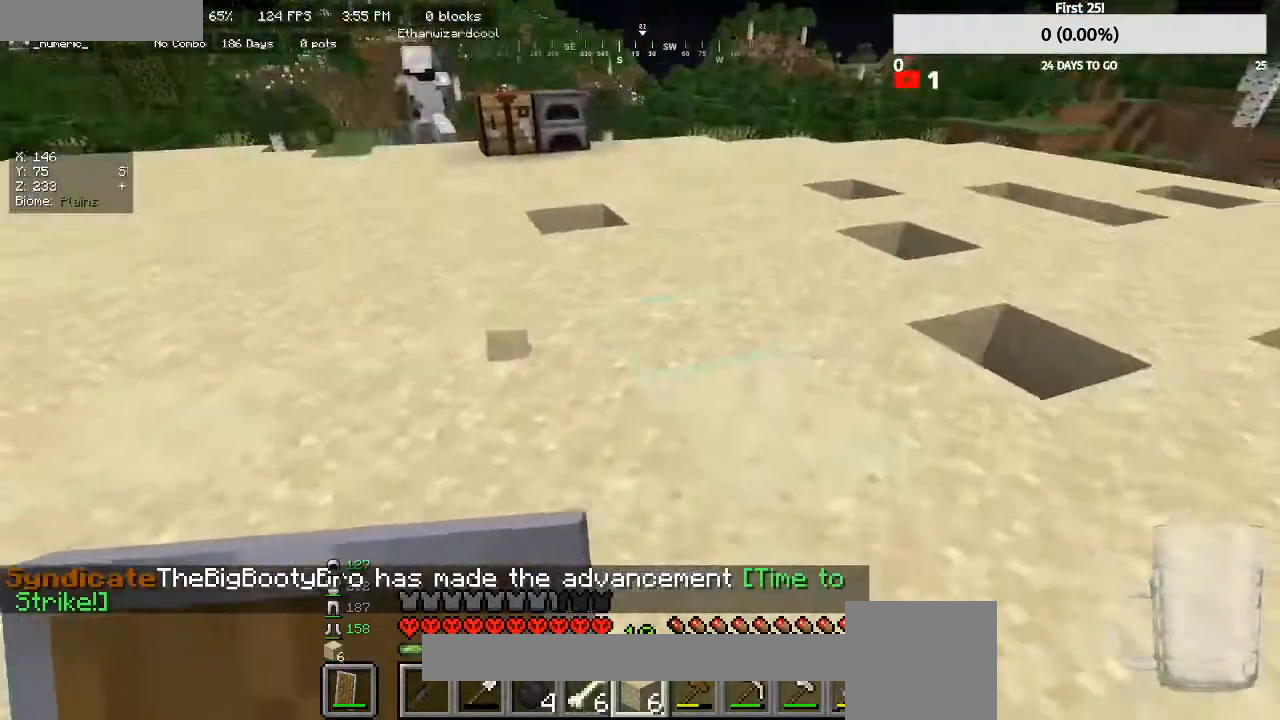
{"keys": ["w"], "mouse": [], "events": []}
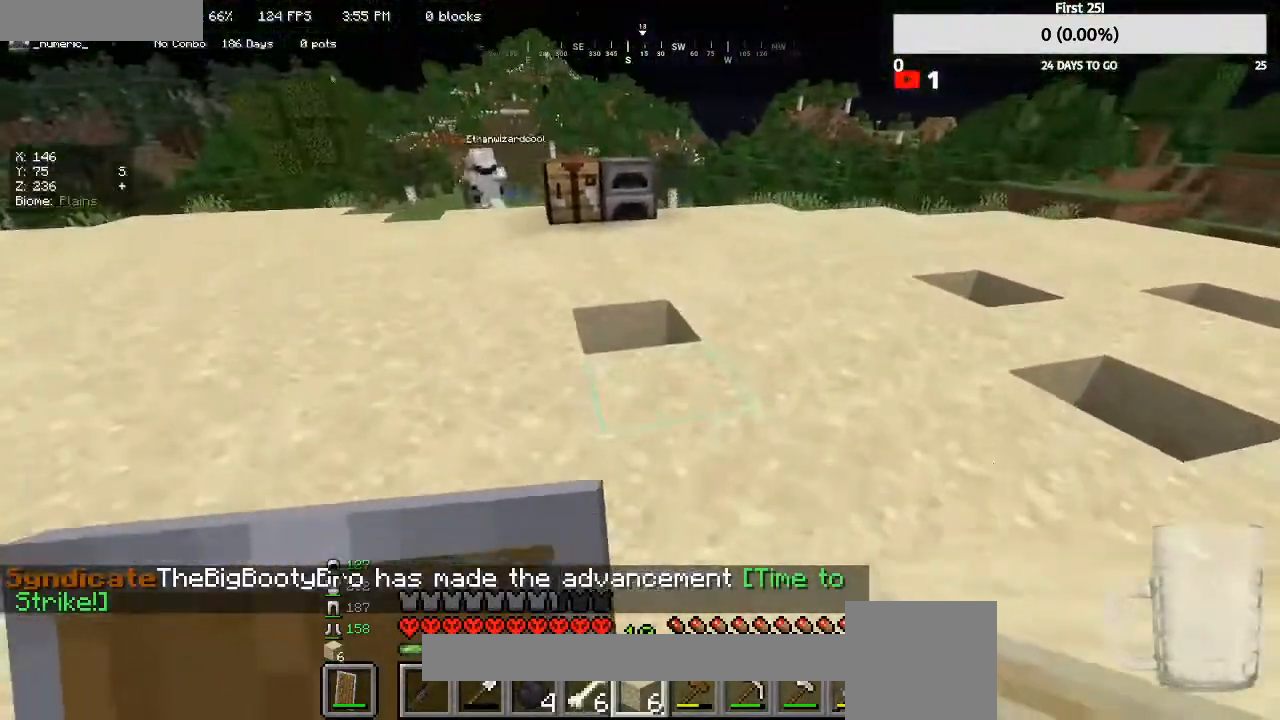
{"keys": ["d"], "mouse": [], "events": [[67, "w", "up"], [233, "mouse_right", "down"], [333, "d", "down"], [367, "mouse_right", "up"]]}
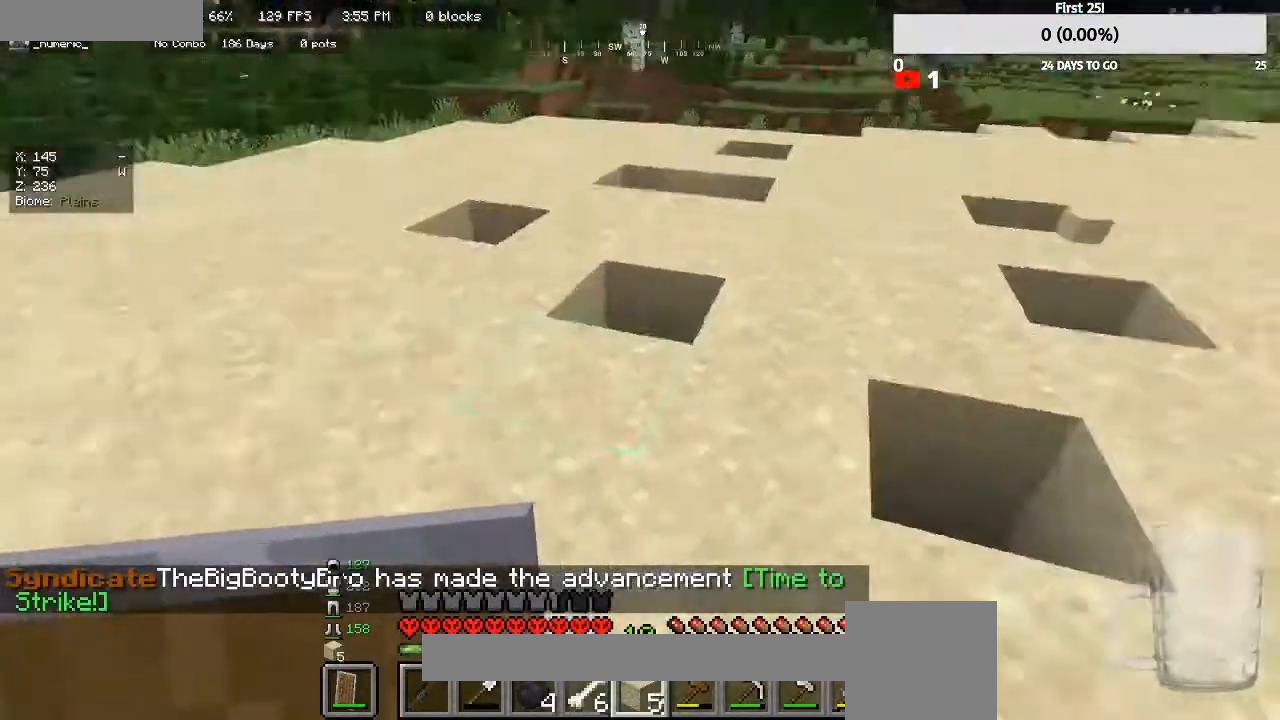
{"keys": [], "mouse": ["right"], "events": [[67, "w", "down"], [167, "w", "up"], [200, "d", "up"], [500, "mouse_right", "down"]]}
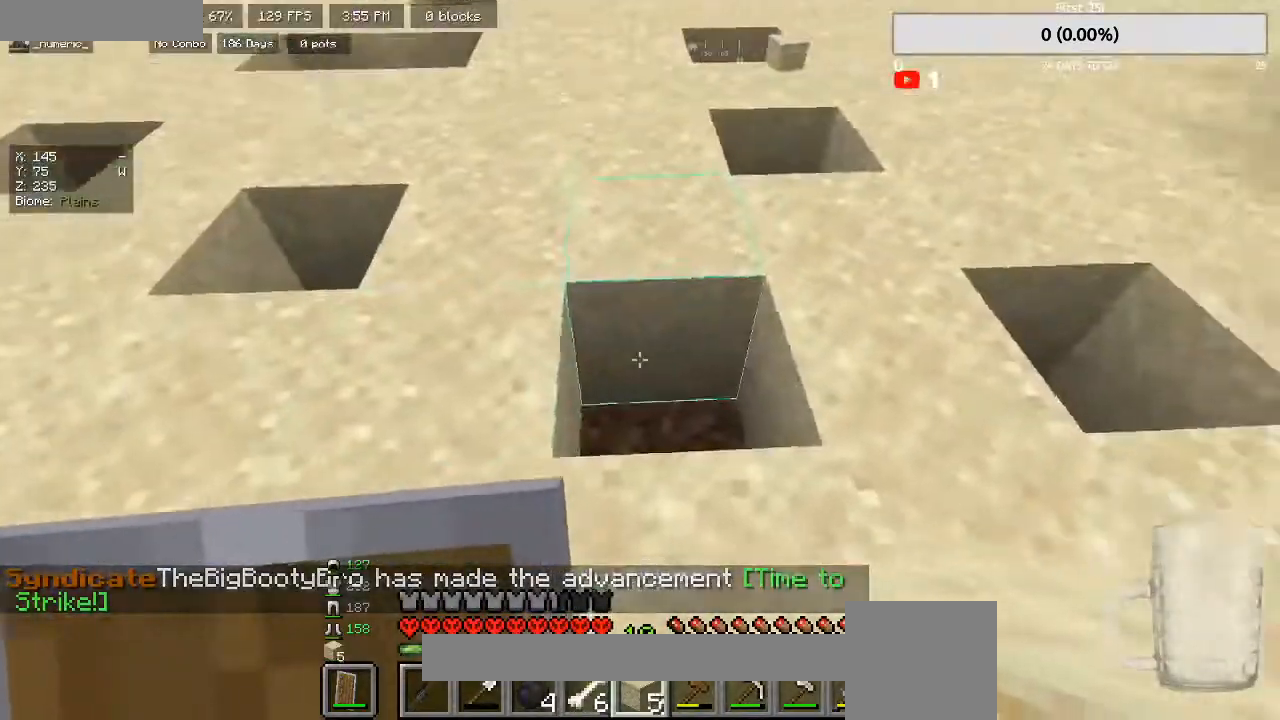
{"keys": [], "mouse": [], "events": [[33, "w", "down"], [133, "mouse_right", "up"], [200, "a", "down"], [300, "a", "up"], [333, "w", "up"]]}
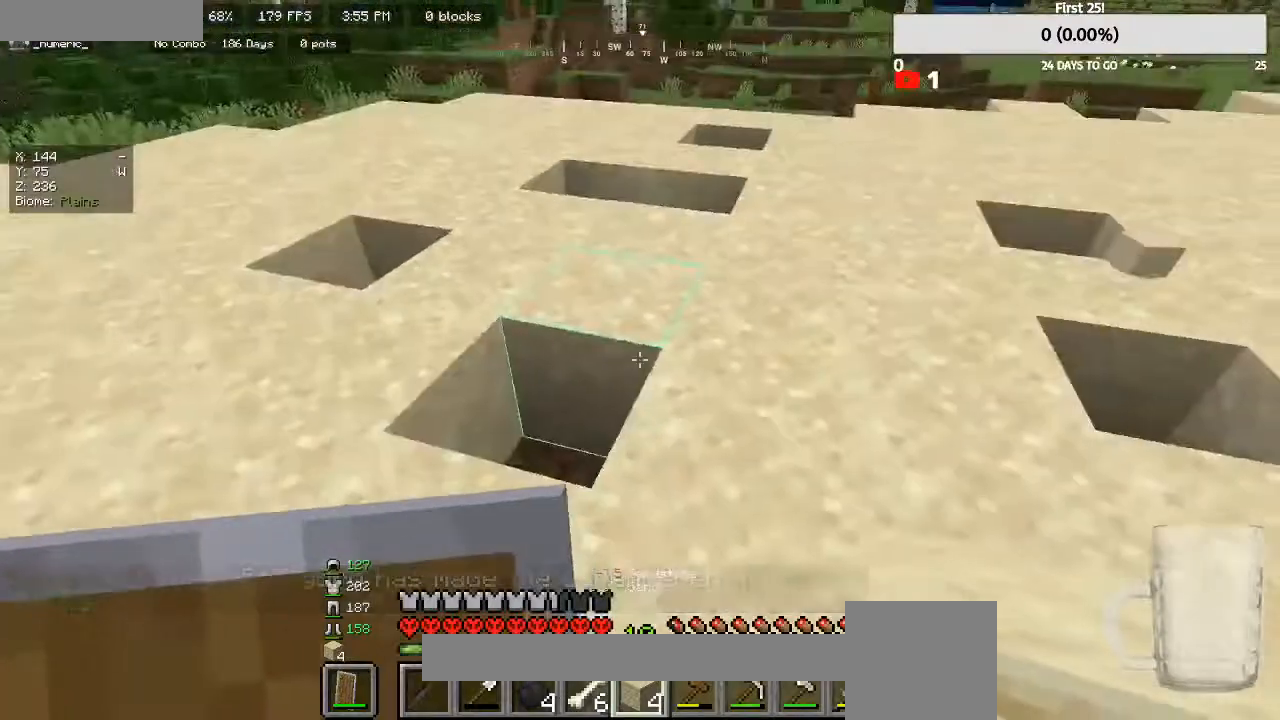
{"keys": [], "mouse": [], "events": [[33, "mouse_right", "down"], [67, "w", "down"], [167, "mouse_right", "up"], [267, "a", "down"], [367, "a", "up"], [500, "w", "up"]]}
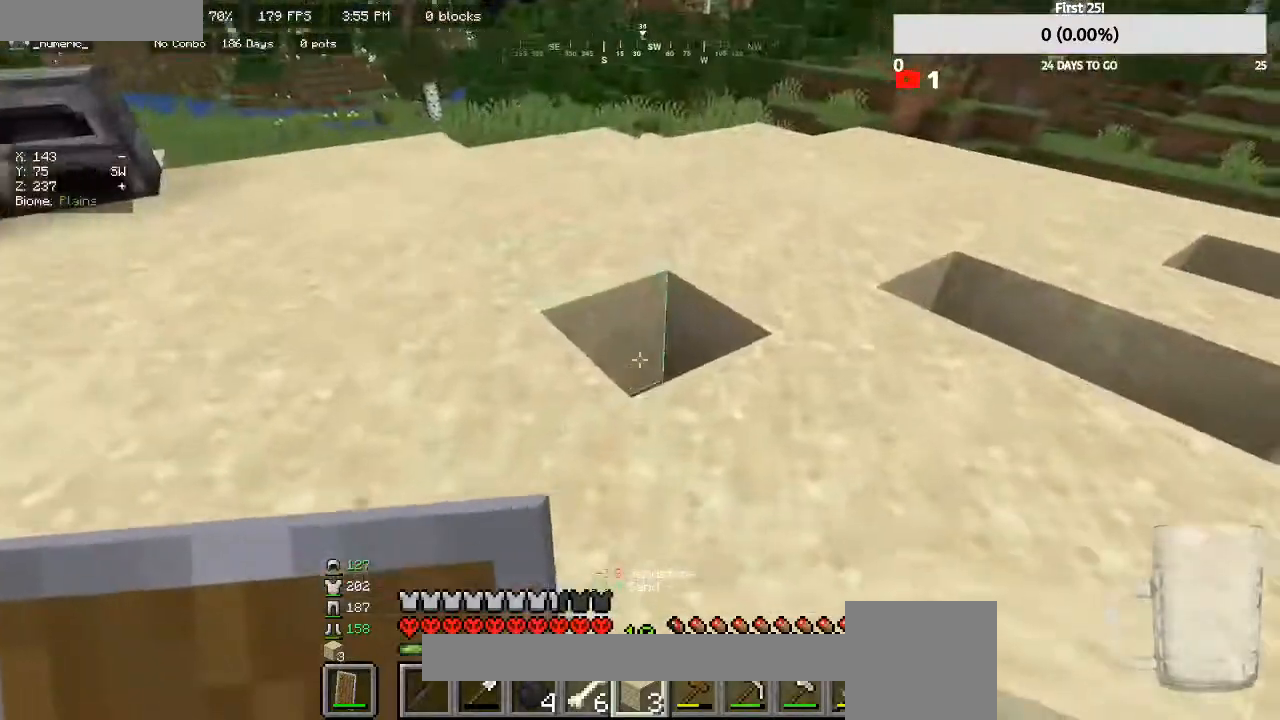
{"keys": ["d", "w"], "mouse": [], "events": [[133, "mouse_right", "down"], [200, "w", "down"], [233, "d", "down"], [267, "mouse_right", "up"]]}
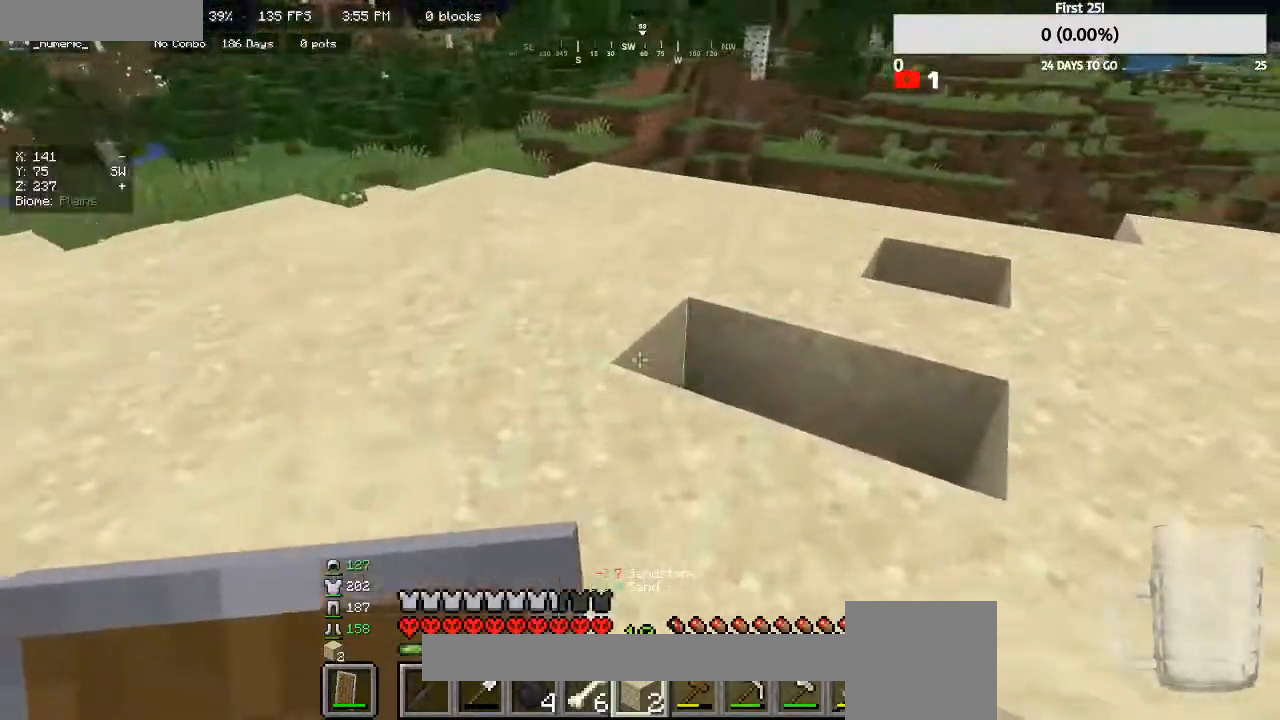
{"keys": ["d", "w"], "mouse": ["right"], "events": [[67, "w", "up"], [100, "d", "up"], [267, "mouse_right", "down"], [367, "d", "down"], [367, "mouse_right", "up"], [433, "mouse_right", "down"], [467, "w", "down"]]}
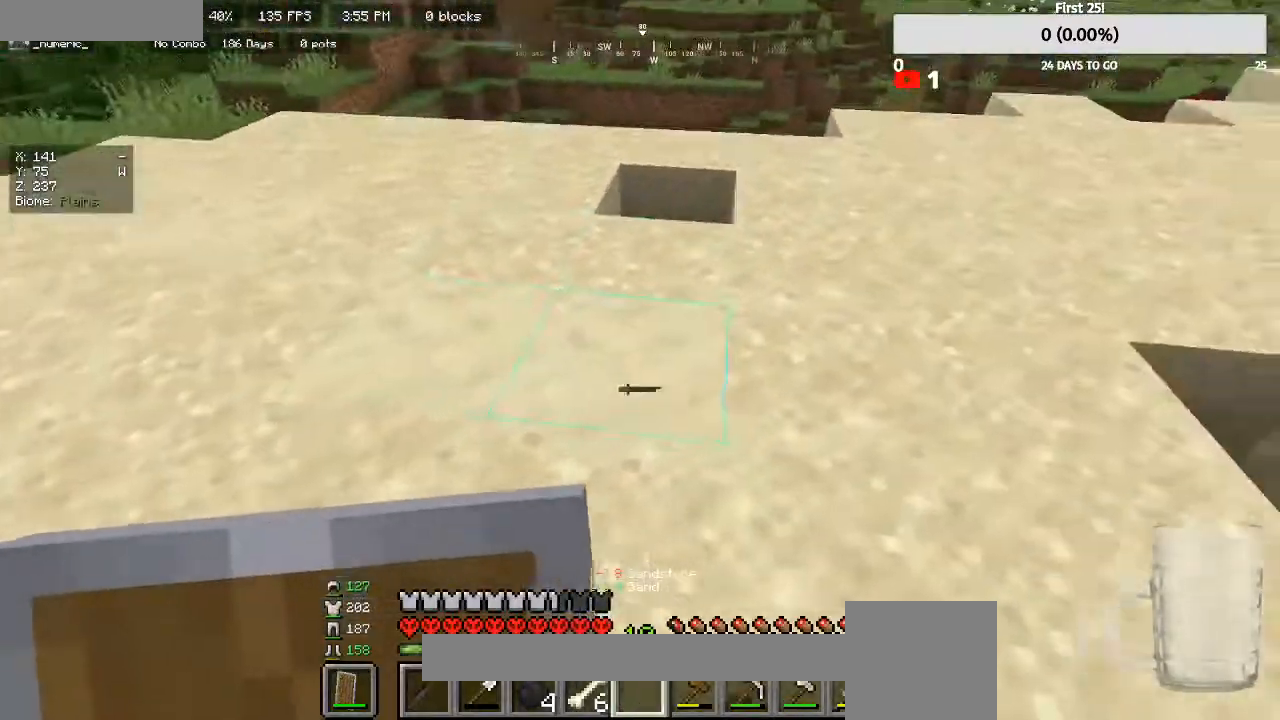
{"keys": ["d"], "mouse": [], "events": [[33, "d", "up"], [67, "mouse_right", "up"], [67, "w", "up"], [200, "w", "down"], [233, "d", "down"], [433, "w", "up"]]}
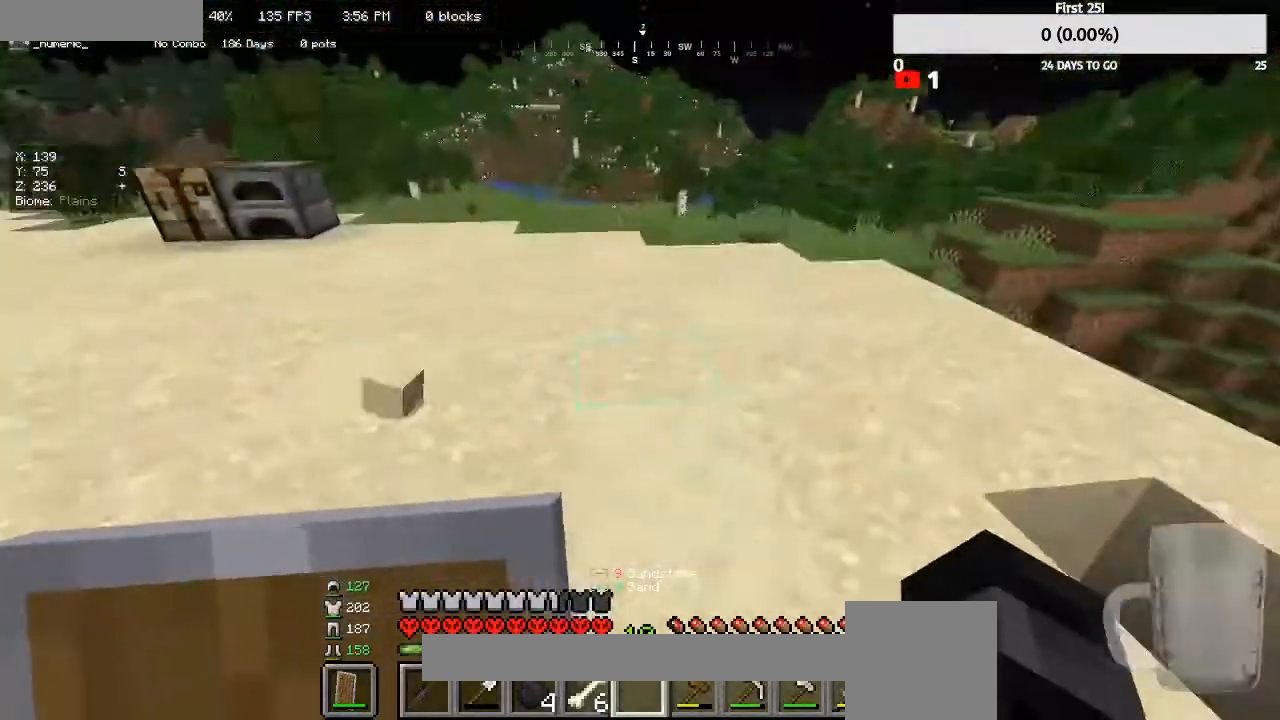
{"keys": ["s"], "mouse": [], "events": [[100, "s", "down"], [400, "d", "up"]]}
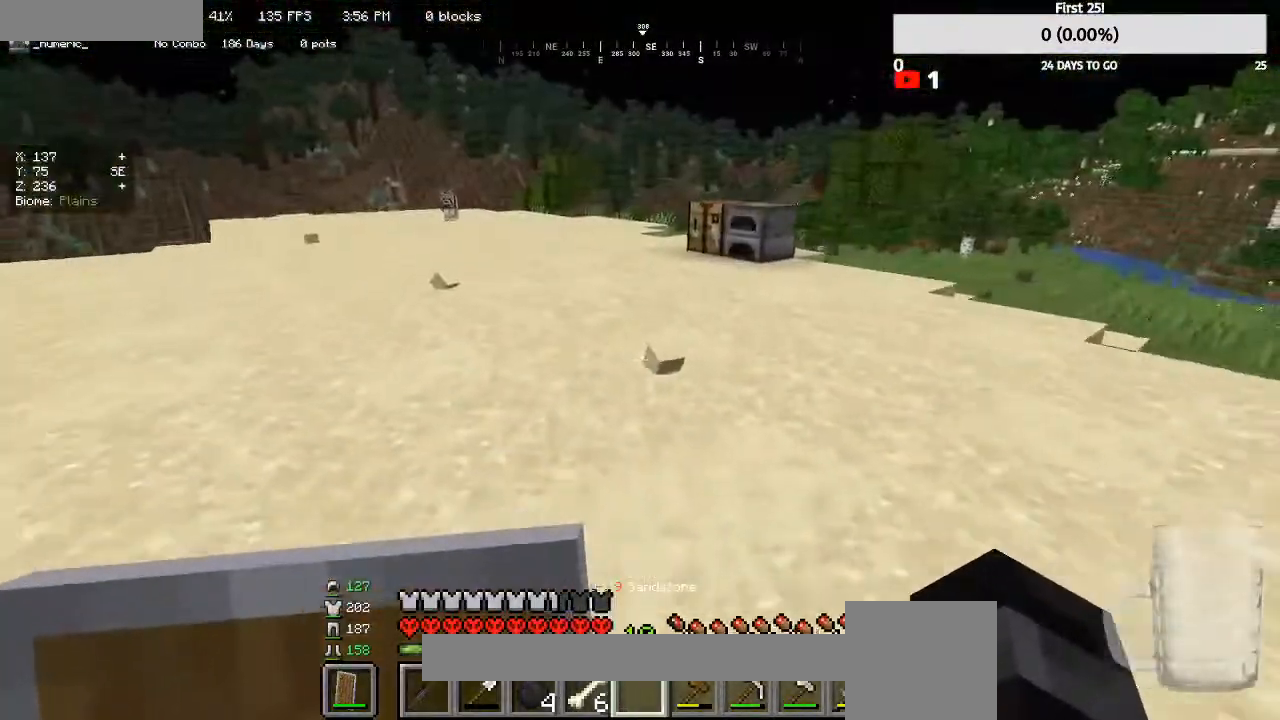
{"keys": ["w"], "mouse": [], "events": [[33, "d", "down"], [100, "s", "up"], [167, "d", "up"], [333, "w", "down"]]}
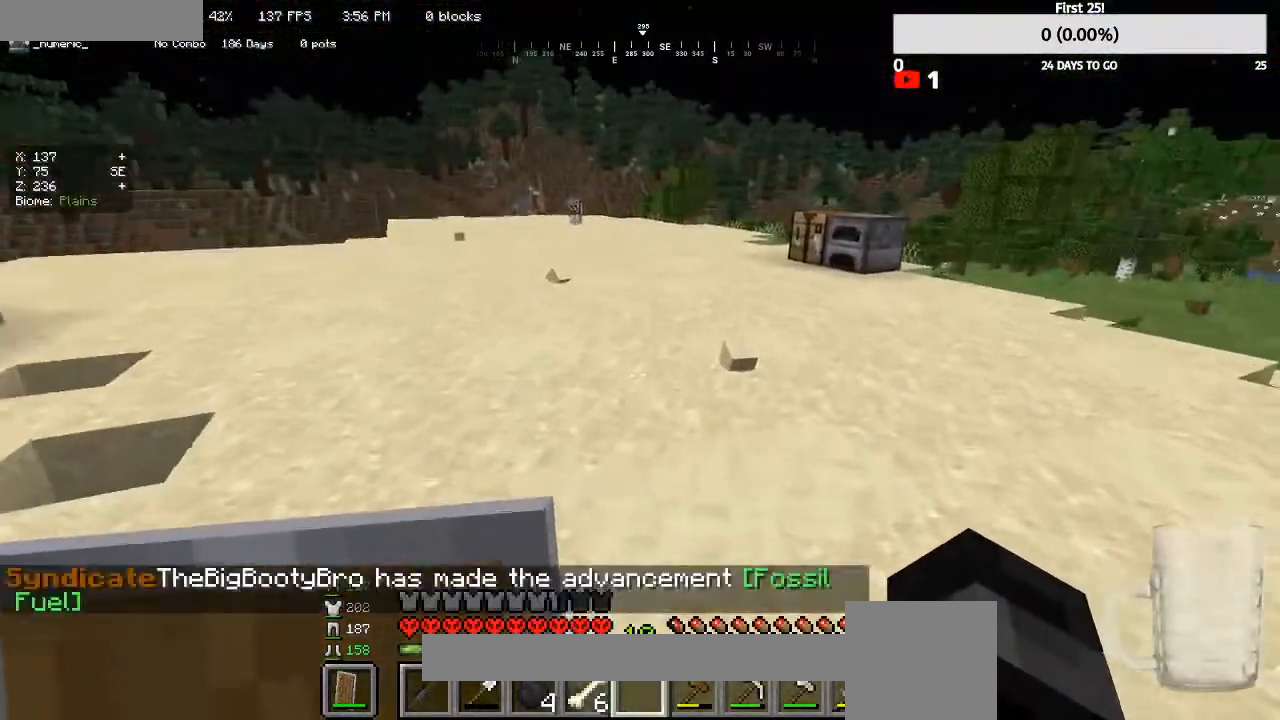
{"keys": ["w"], "mouse": [], "events": []}
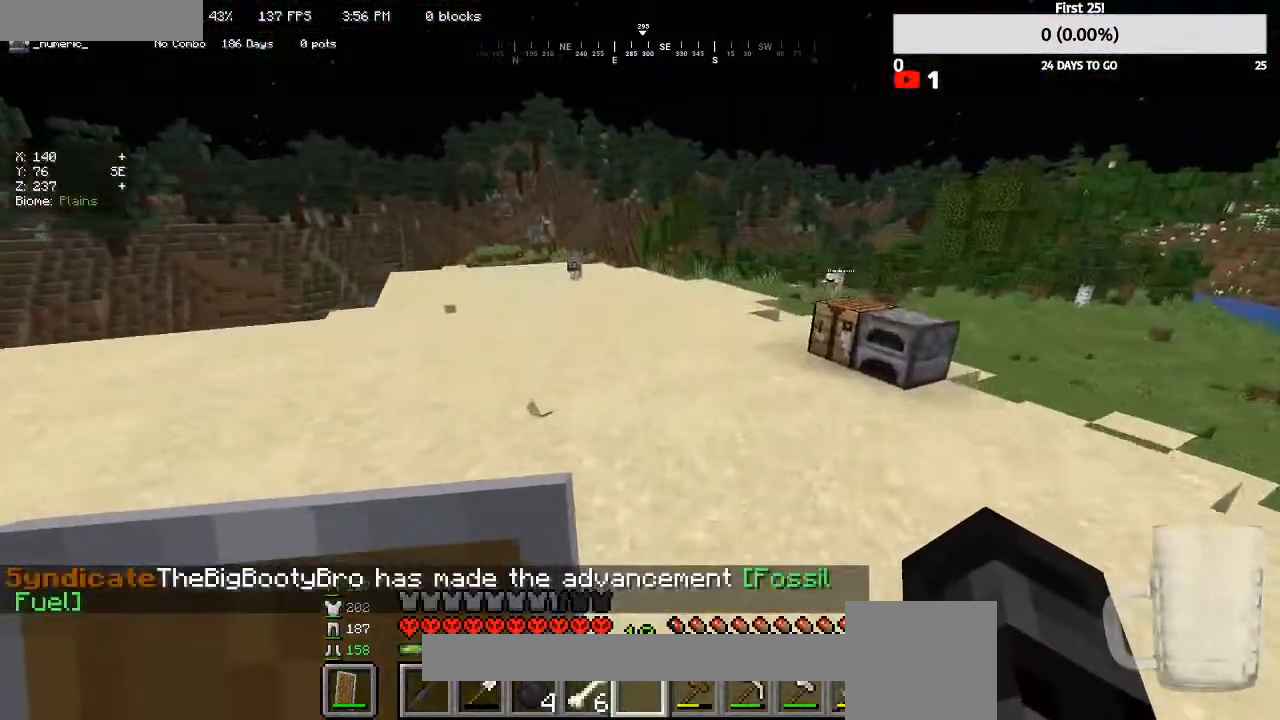
{"keys": ["w"], "mouse": [], "events": [[133, "a", "down"], [333, "a", "up"]]}
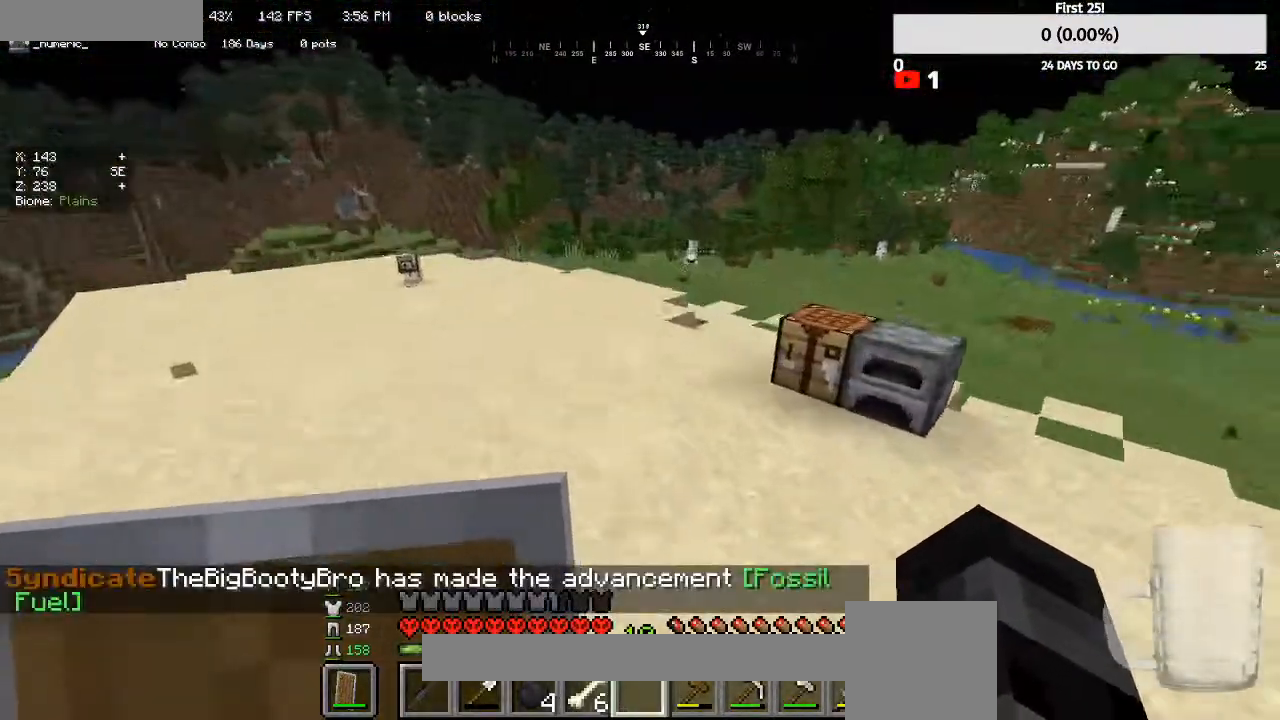
{"keys": ["a", "w"], "mouse": [], "events": [[500, "a", "down"]]}
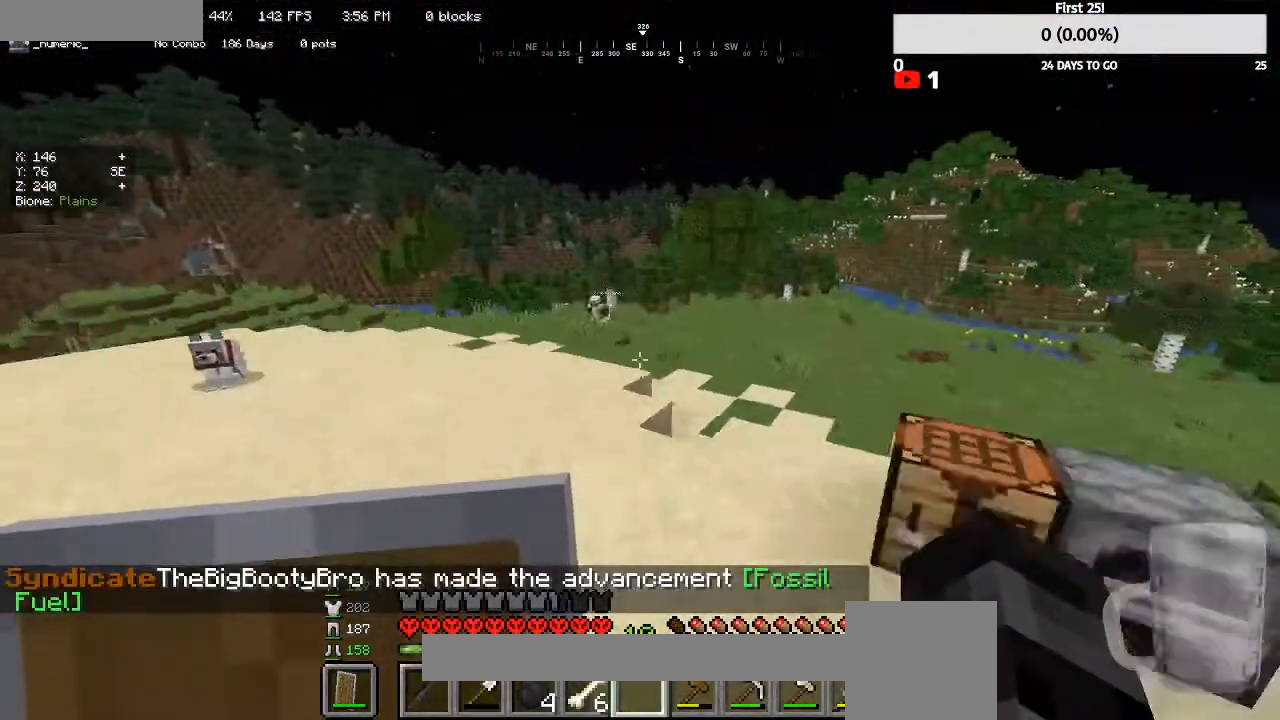
{"keys": ["w"], "mouse": [], "events": [[333, "a", "up"]]}
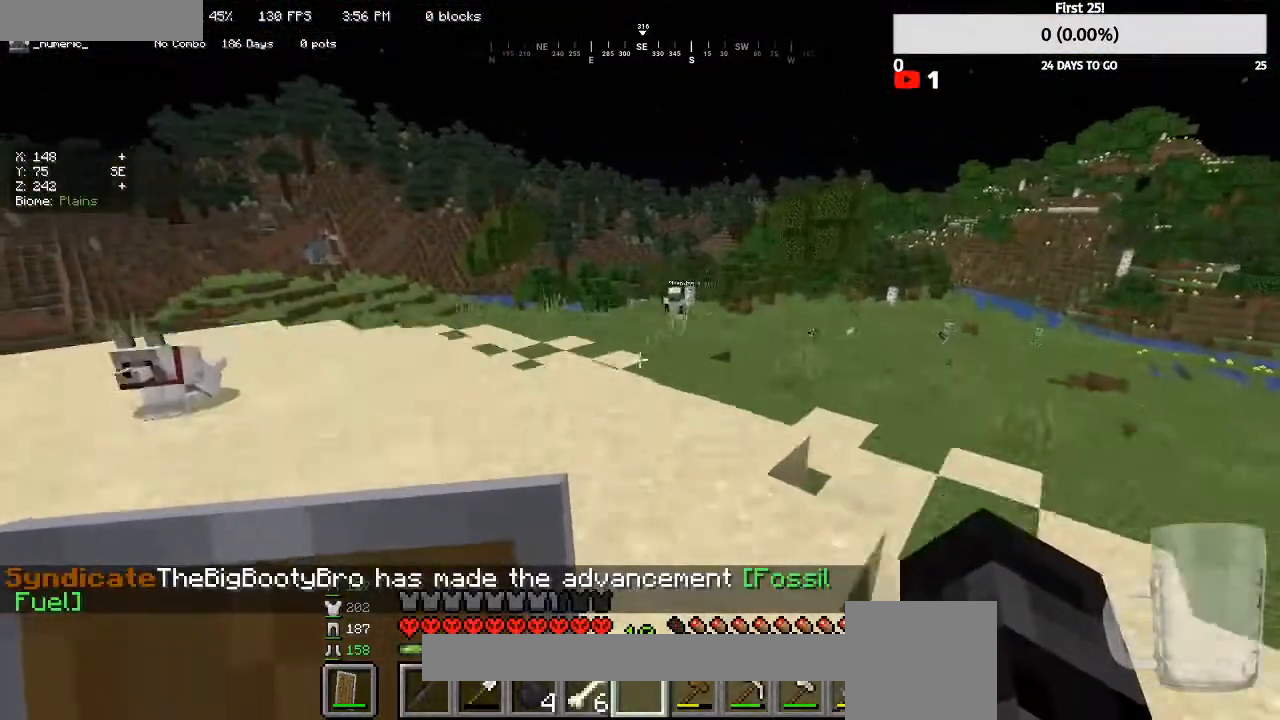
{"keys": [], "mouse": [], "events": [[200, "w", "up"]]}